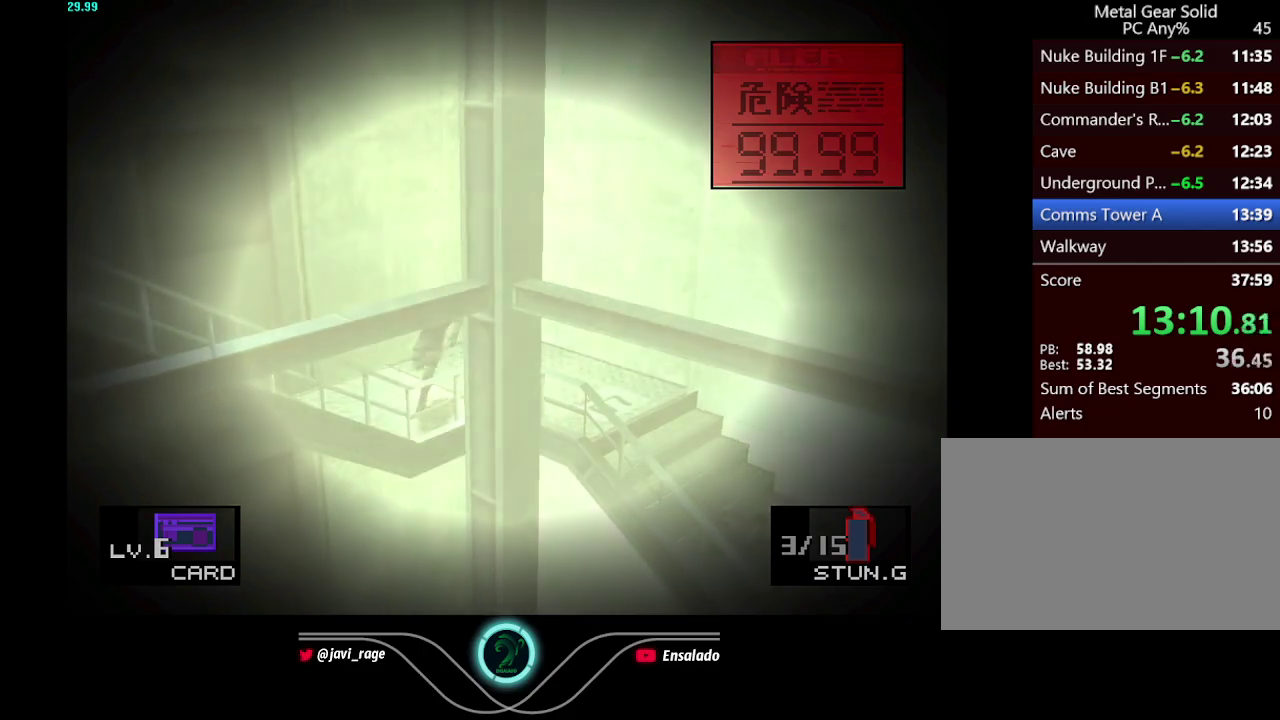
Gameplay with a controller (Xbox layout); each line is a JSON object with the inputs held at the frame after it. "events" lists button and stick changes between this image and that frame as [ms after this image, input, new state], when the widget could be followed in between. Not read: L3 R3.
{"buttons": ["DPAD_DOWN", "DPAD_LEFT"], "left_stick": "center", "right_stick": "center", "events": []}
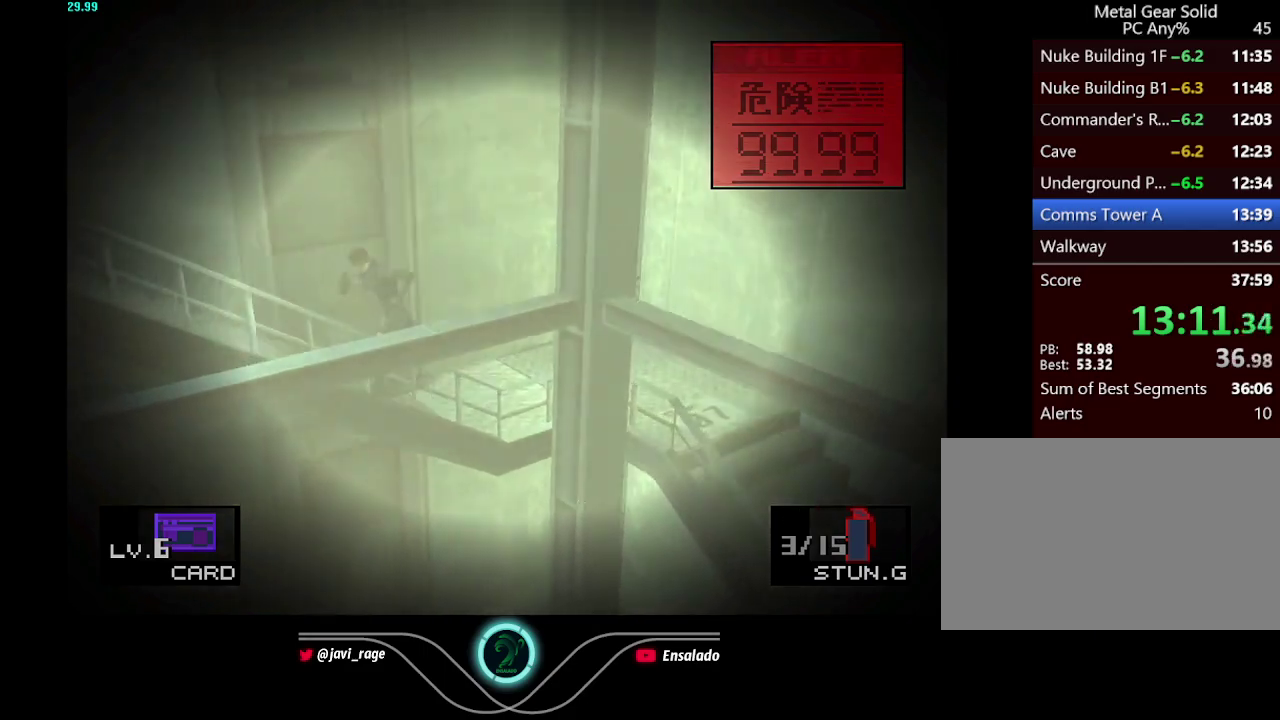
{"buttons": ["DPAD_DOWN", "DPAD_LEFT"], "left_stick": "center", "right_stick": "center", "events": []}
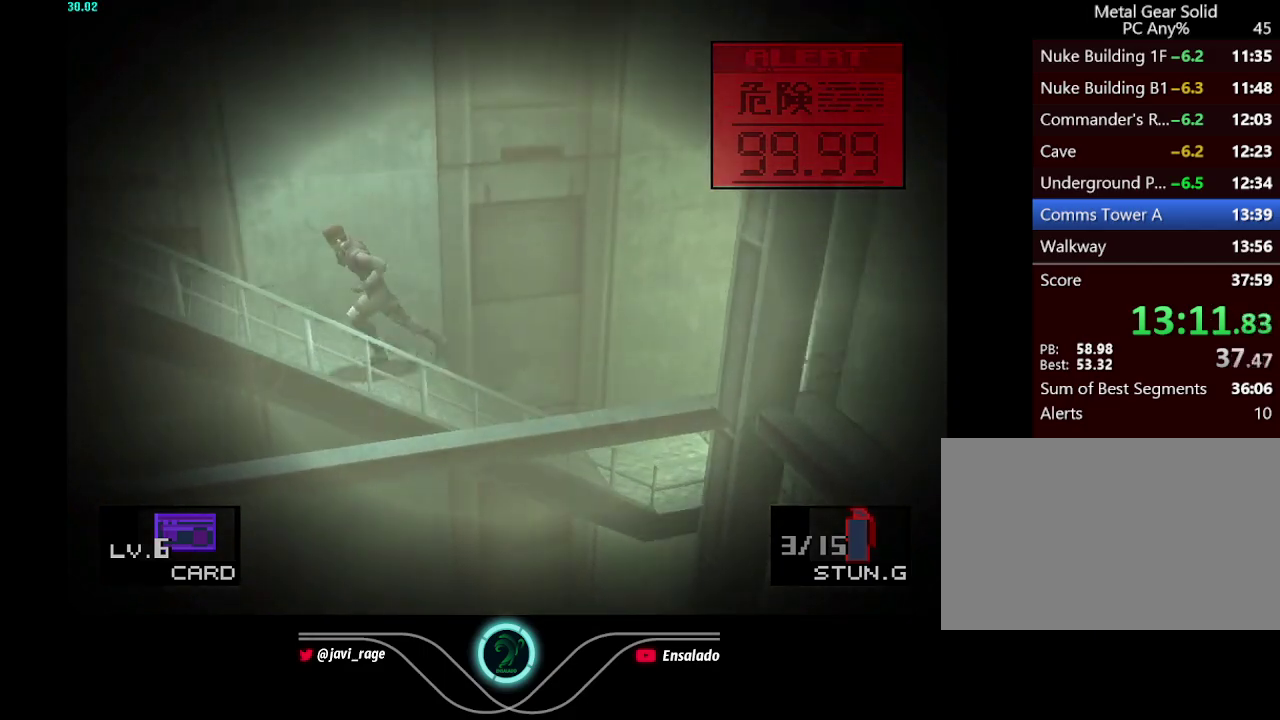
{"buttons": ["DPAD_LEFT"], "left_stick": "center", "right_stick": "center", "events": [[234, "DPAD_DOWN", "up"]]}
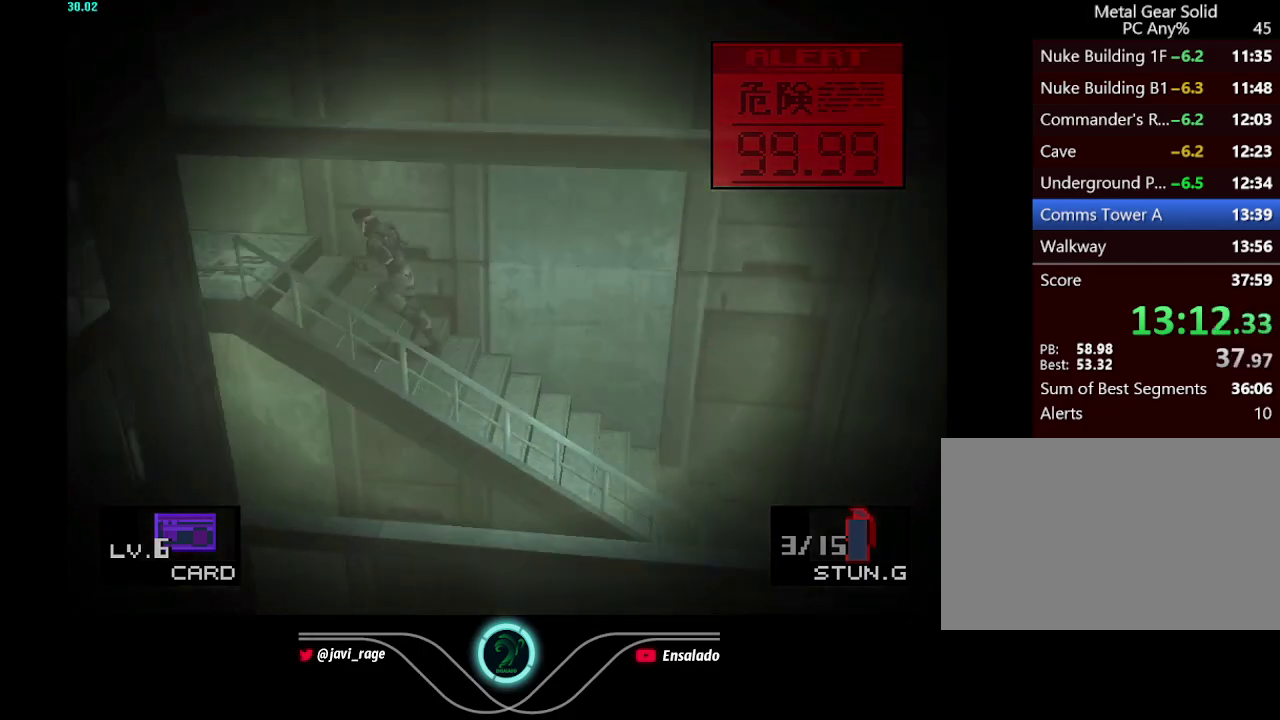
{"buttons": ["DPAD_LEFT"], "left_stick": "center", "right_stick": "center", "events": [[334, "X", "down"], [434, "X", "up"]]}
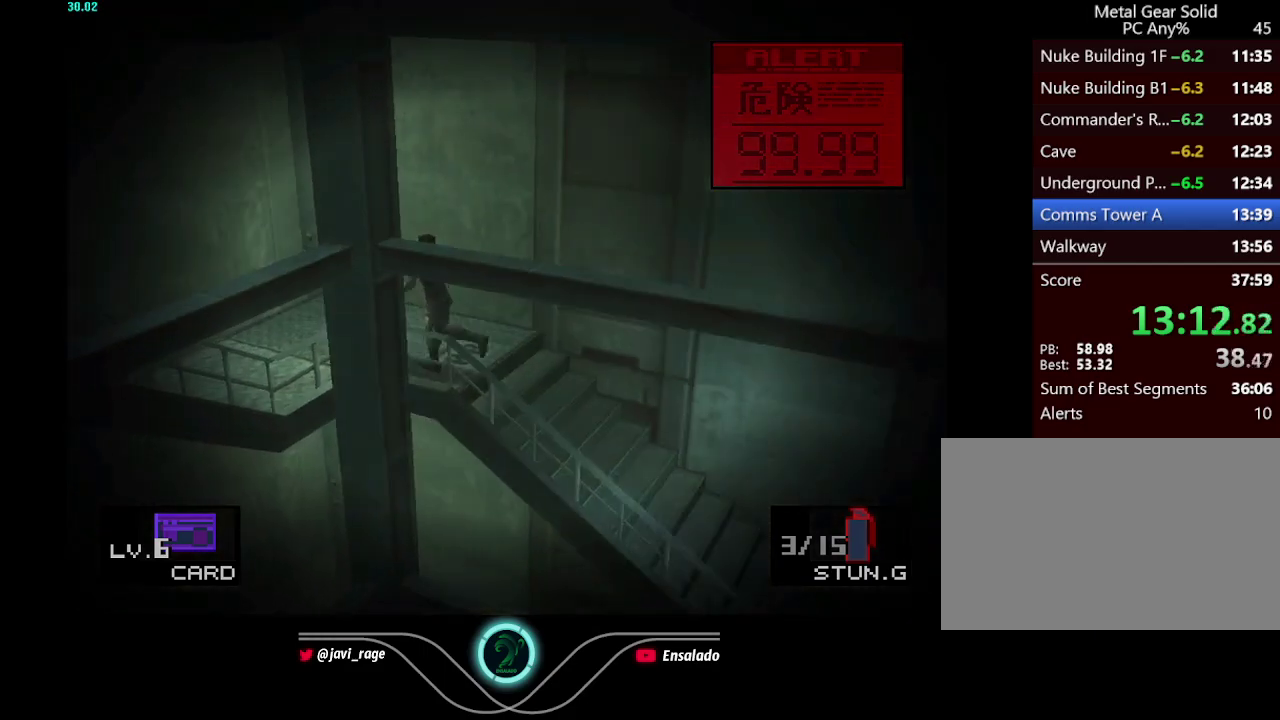
{"buttons": ["DPAD_DOWN"], "left_stick": "center", "right_stick": "center", "events": [[284, "DPAD_DOWN", "down"], [317, "DPAD_LEFT", "up"]]}
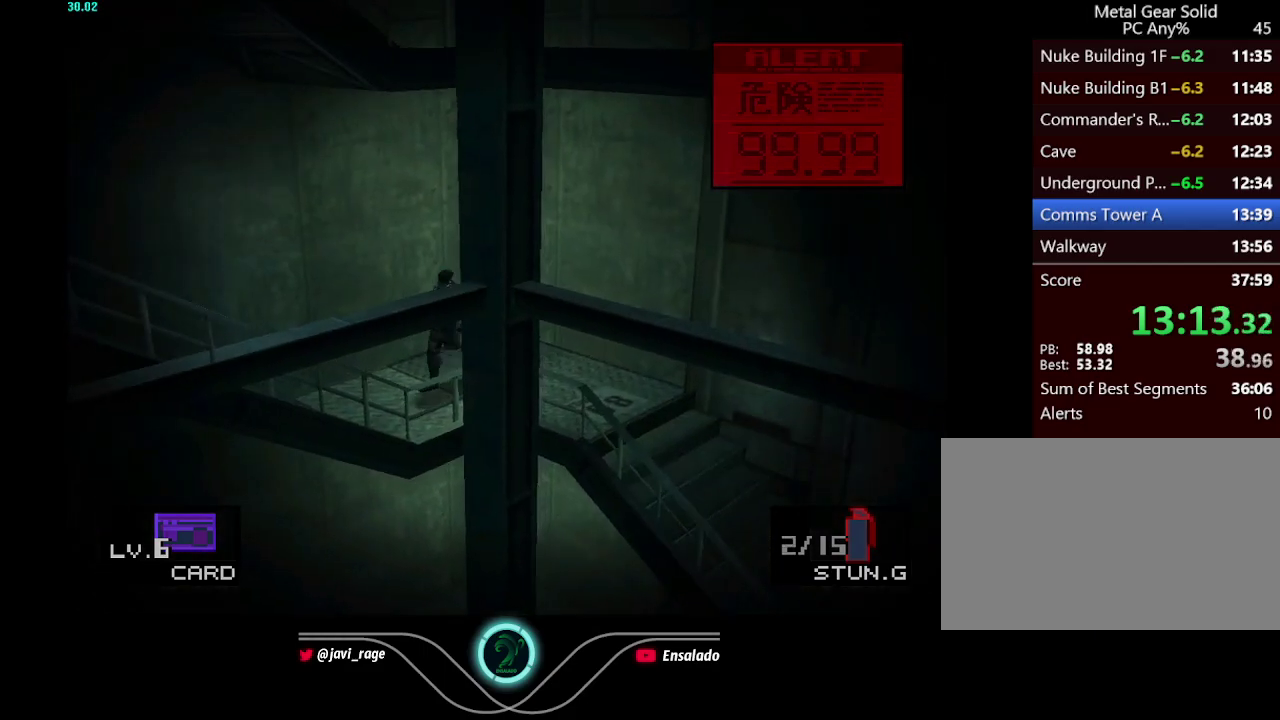
{"buttons": ["DPAD_DOWN", "DPAD_LEFT"], "left_stick": "center", "right_stick": "center", "events": [[50, "DPAD_LEFT", "down"]]}
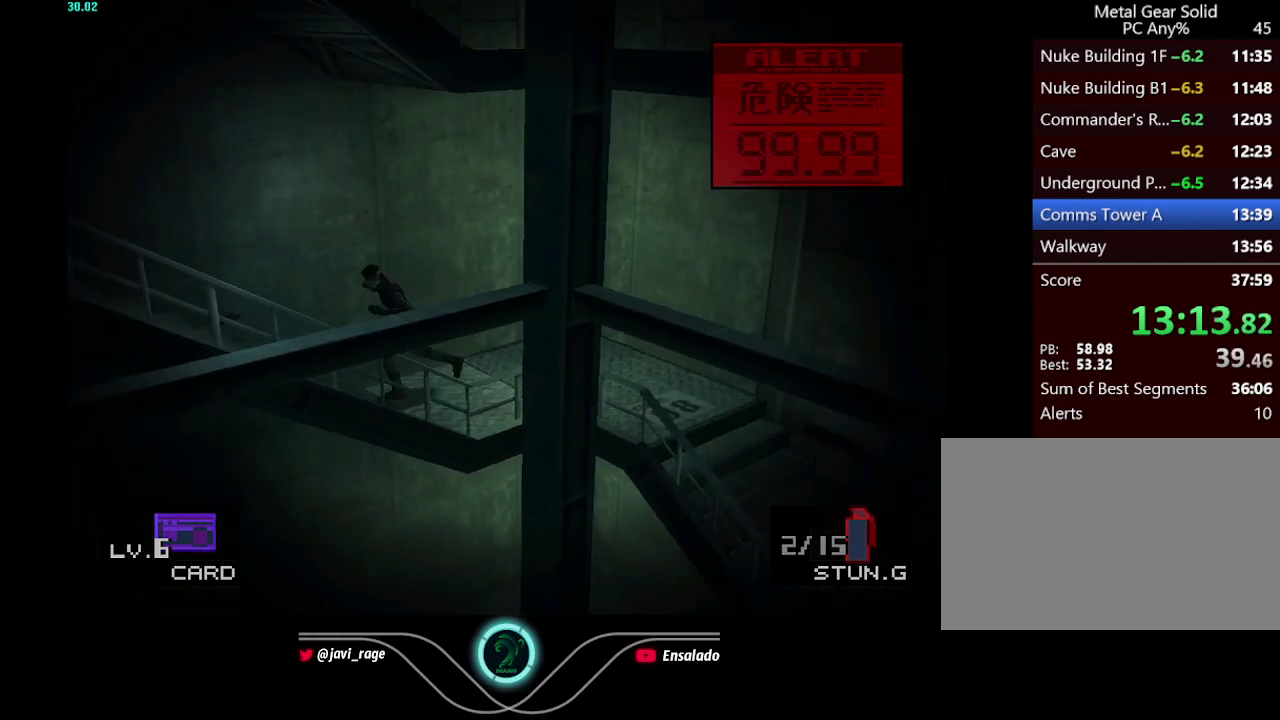
{"buttons": ["DPAD_DOWN", "DPAD_LEFT"], "left_stick": "center", "right_stick": "center", "events": []}
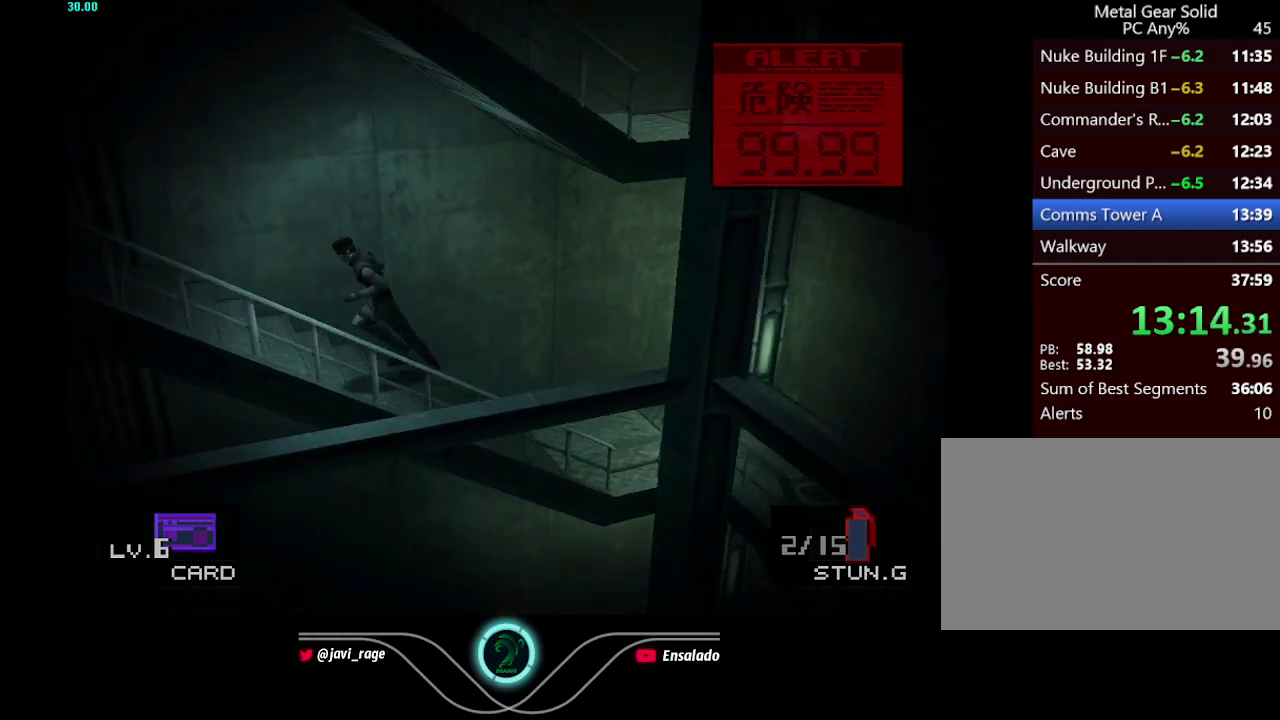
{"buttons": ["DPAD_LEFT"], "left_stick": "center", "right_stick": "center", "events": [[150, "DPAD_DOWN", "up"]]}
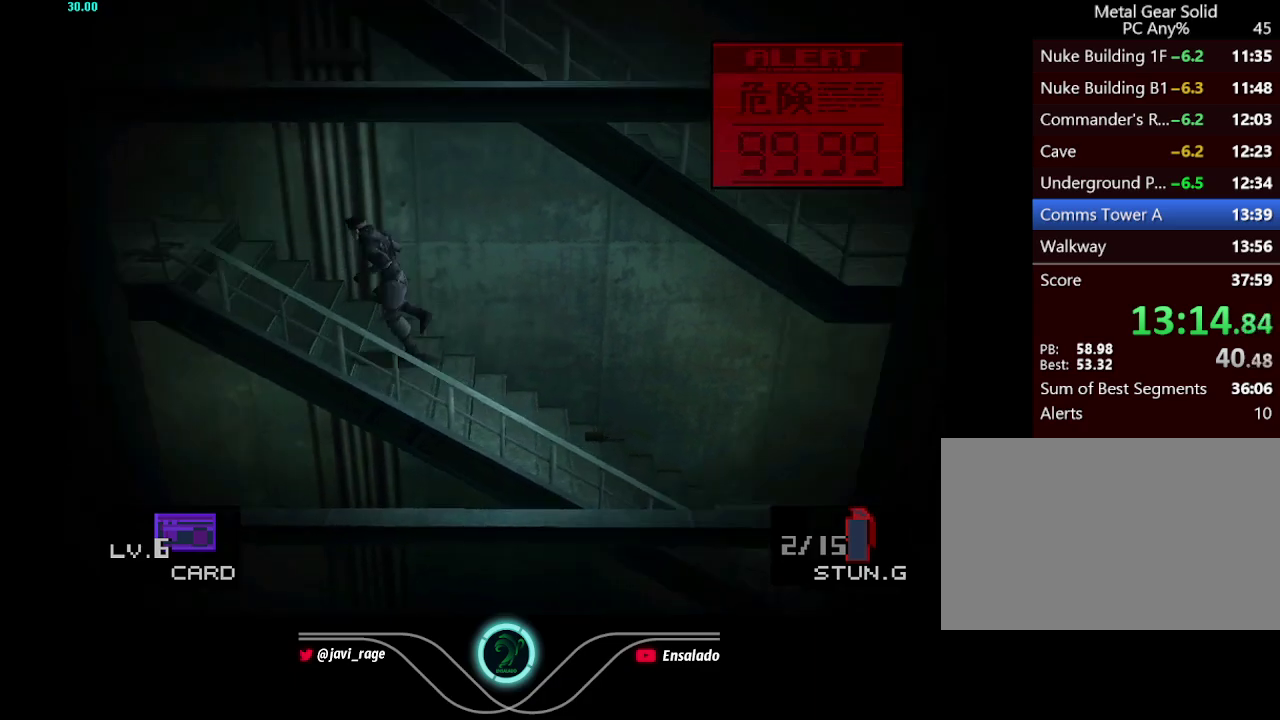
{"buttons": ["DPAD_LEFT"], "left_stick": "center", "right_stick": "center", "events": []}
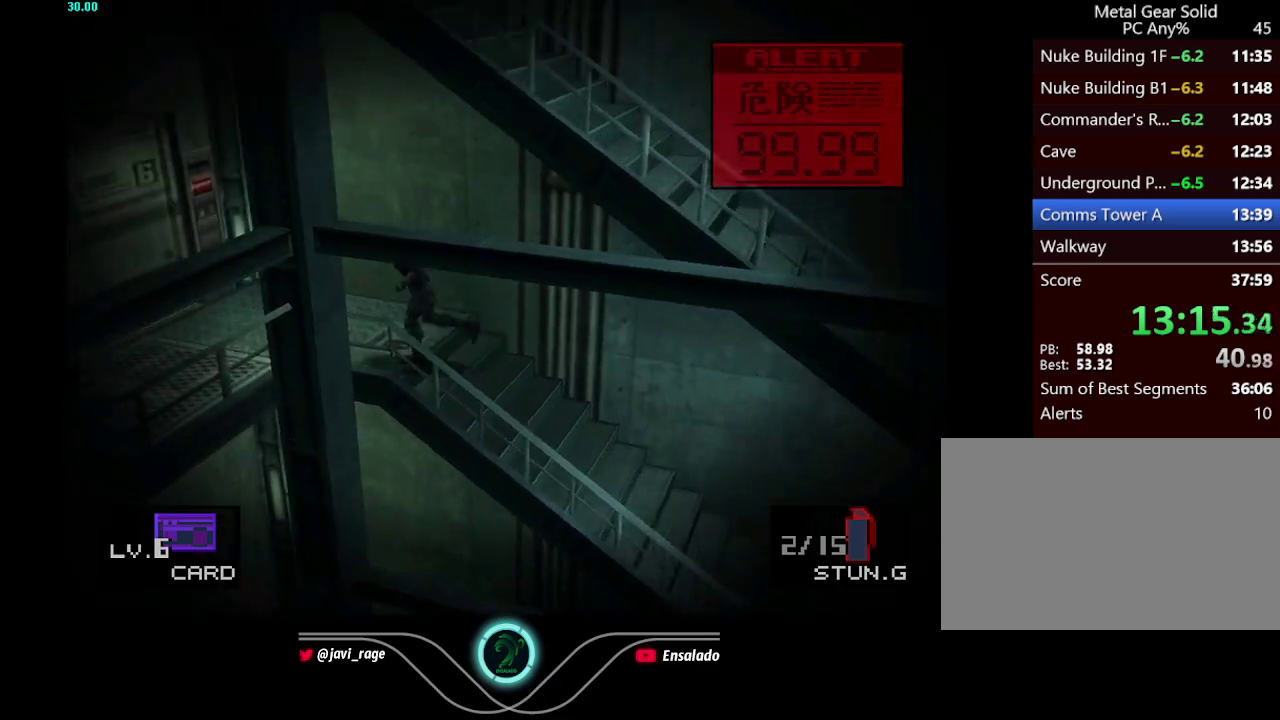
{"buttons": ["DPAD_UP"], "left_stick": "center", "right_stick": "center", "events": [[284, "DPAD_UP", "down"], [450, "DPAD_LEFT", "up"]]}
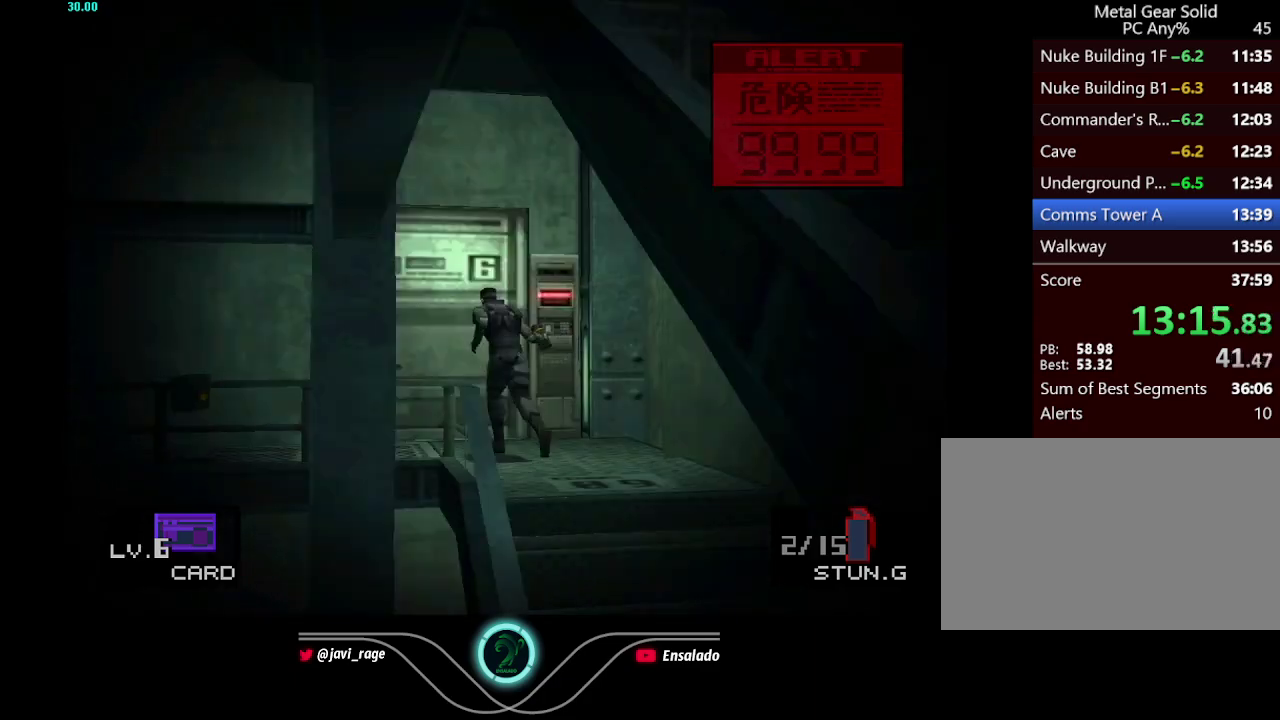
{"buttons": ["DPAD_UP", "DPAD_LEFT"], "left_stick": "center", "right_stick": "center", "events": [[434, "DPAD_LEFT", "down"]]}
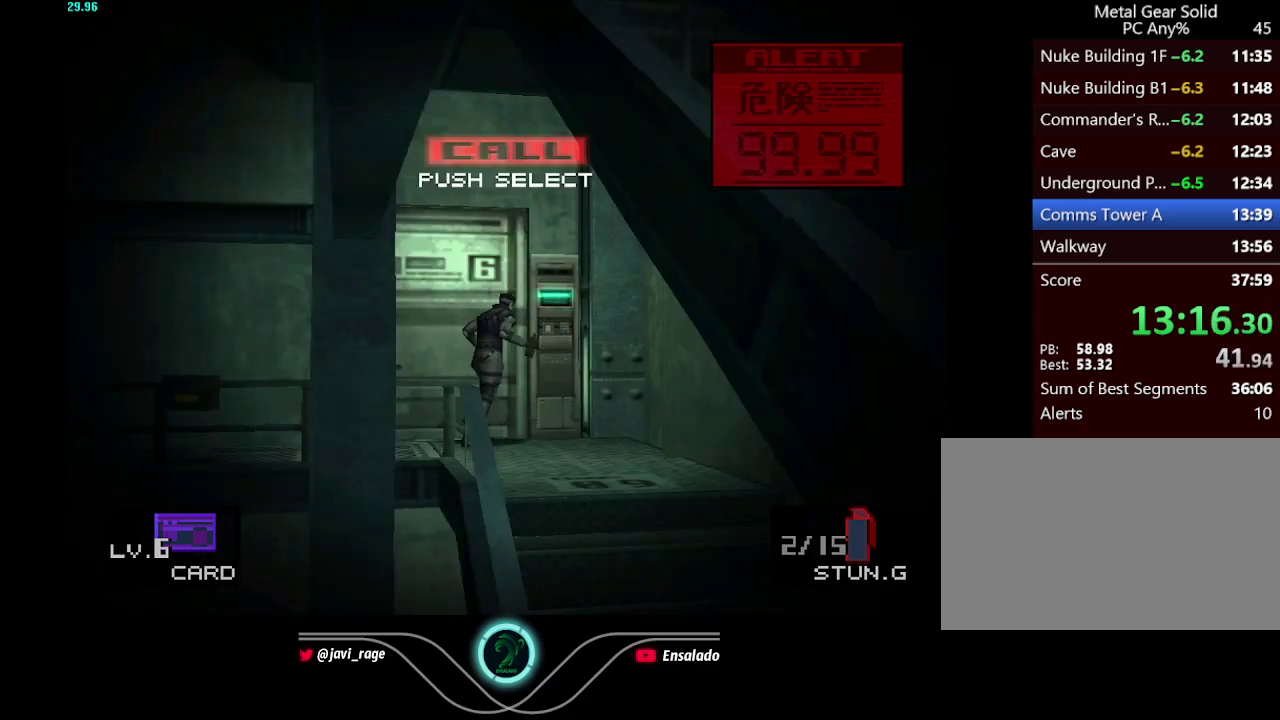
{"buttons": ["DPAD_UP", "DPAD_LEFT"], "left_stick": "center", "right_stick": "center", "events": []}
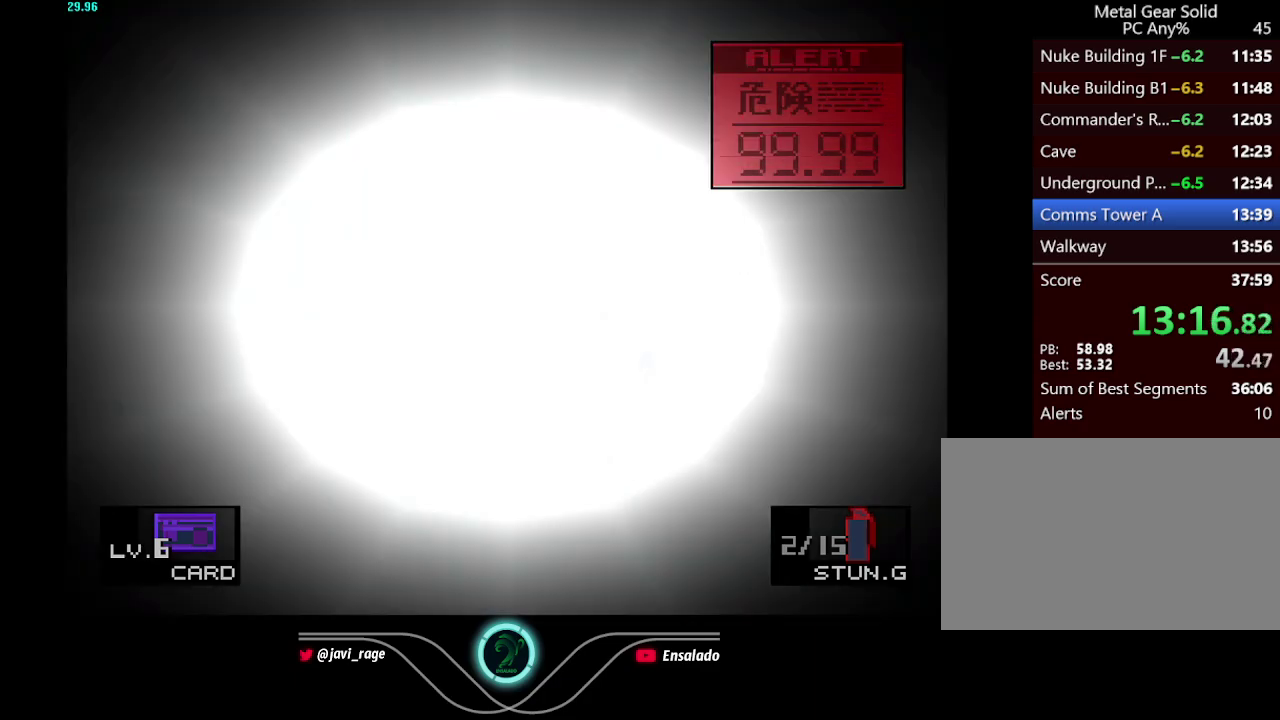
{"buttons": ["DPAD_UP", "DPAD_LEFT"], "left_stick": "center", "right_stick": "center", "events": []}
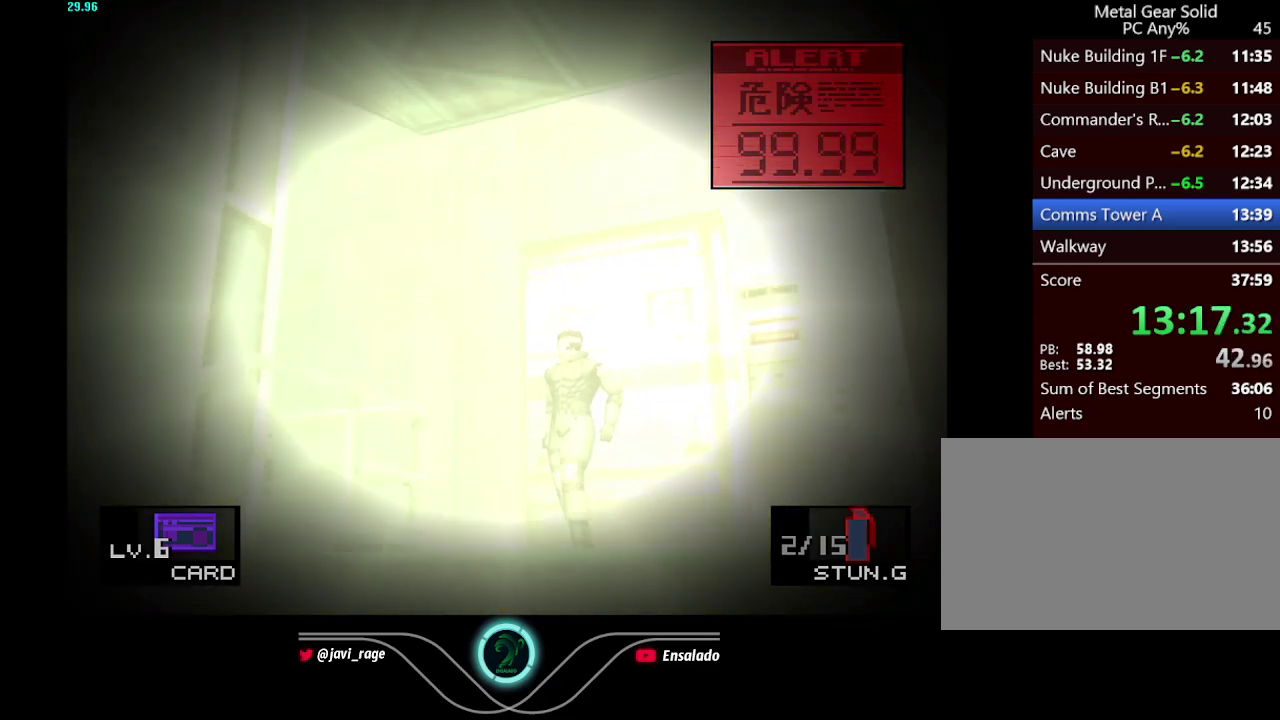
{"buttons": ["Y"], "left_stick": "center", "right_stick": "center", "events": [[200, "DPAD_UP", "up"], [217, "DPAD_LEFT", "up"], [351, "Y", "down"]]}
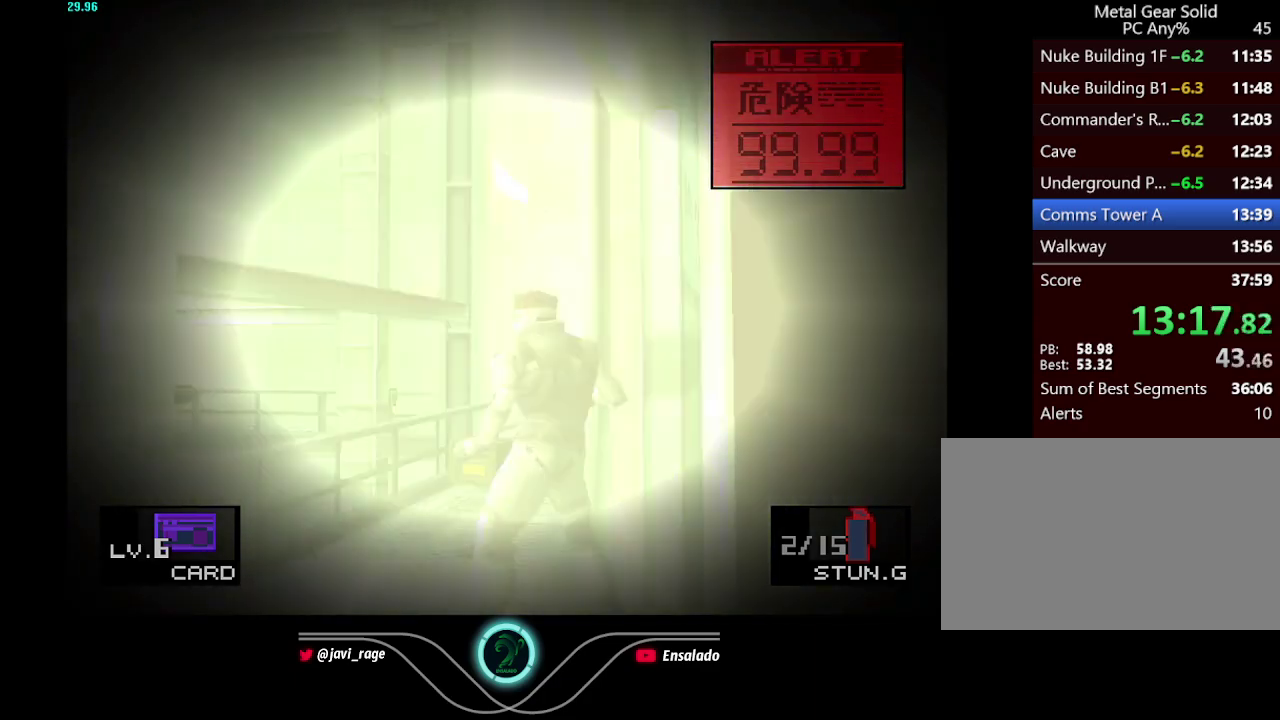
{"buttons": ["Y", "DPAD_LEFT"], "left_stick": "center", "right_stick": "center", "events": [[83, "DPAD_LEFT", "down"]]}
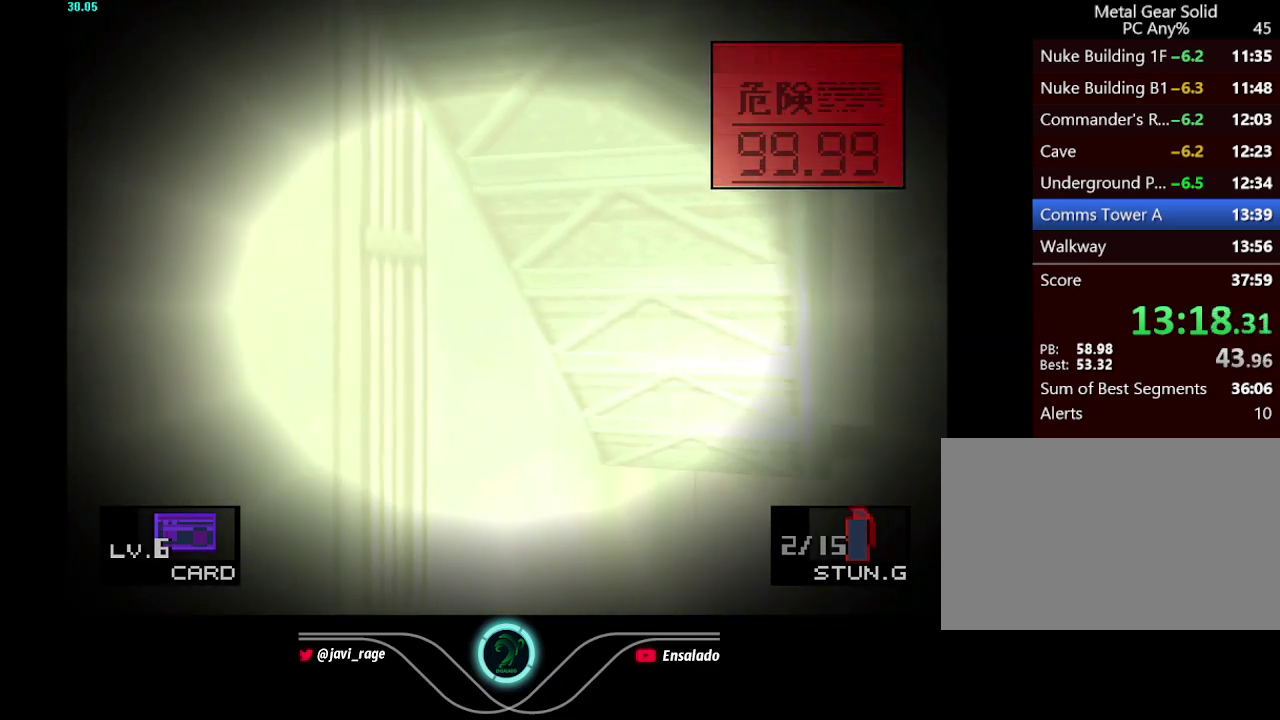
{"buttons": ["Y", "DPAD_RIGHT"], "left_stick": "center", "right_stick": "center", "events": [[34, "DPAD_LEFT", "up"], [501, "DPAD_RIGHT", "down"]]}
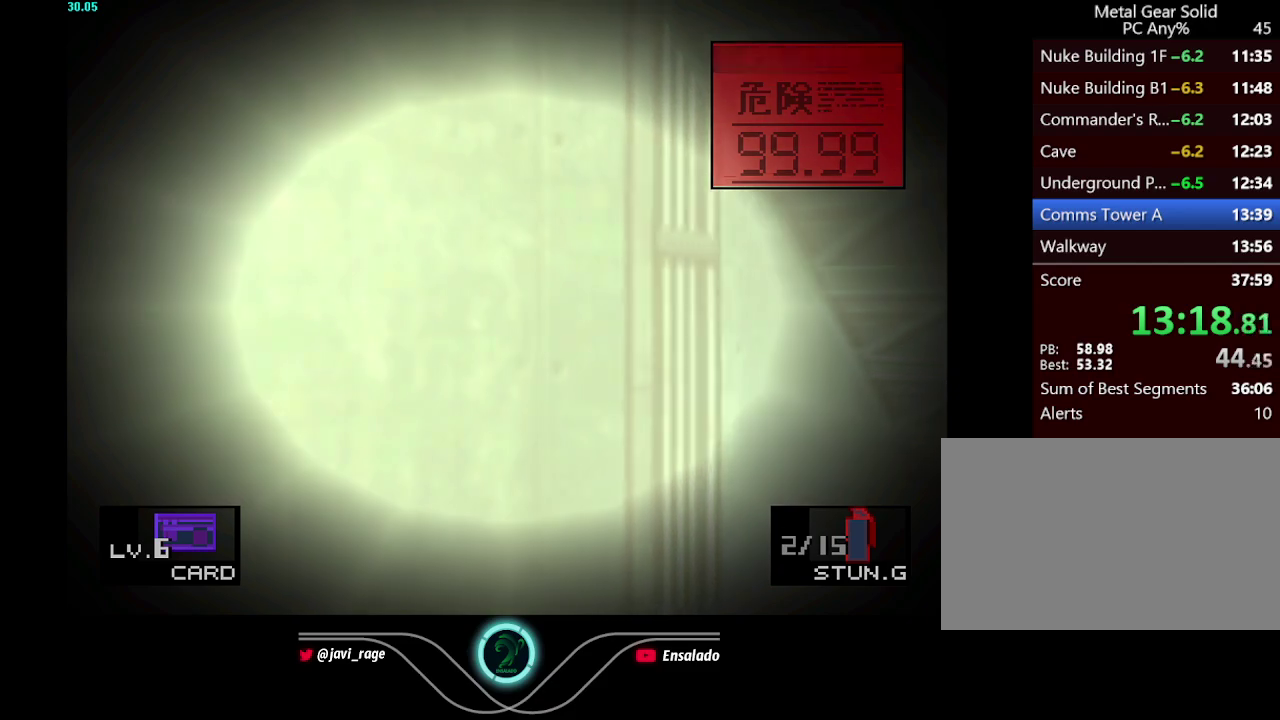
{"buttons": ["Y"], "left_stick": "center", "right_stick": "center", "events": [[66, "DPAD_RIGHT", "up"]]}
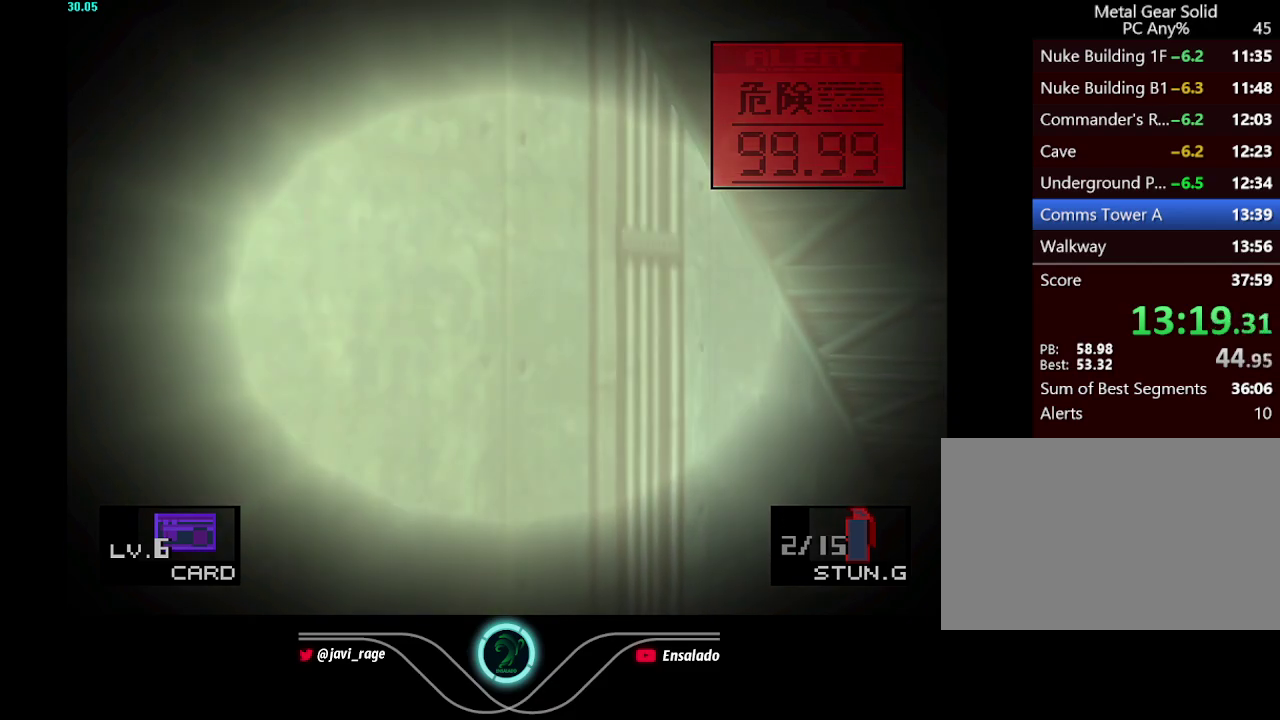
{"buttons": ["X"], "left_stick": "center", "right_stick": "center", "events": [[100, "Y", "up"], [401, "X", "down"]]}
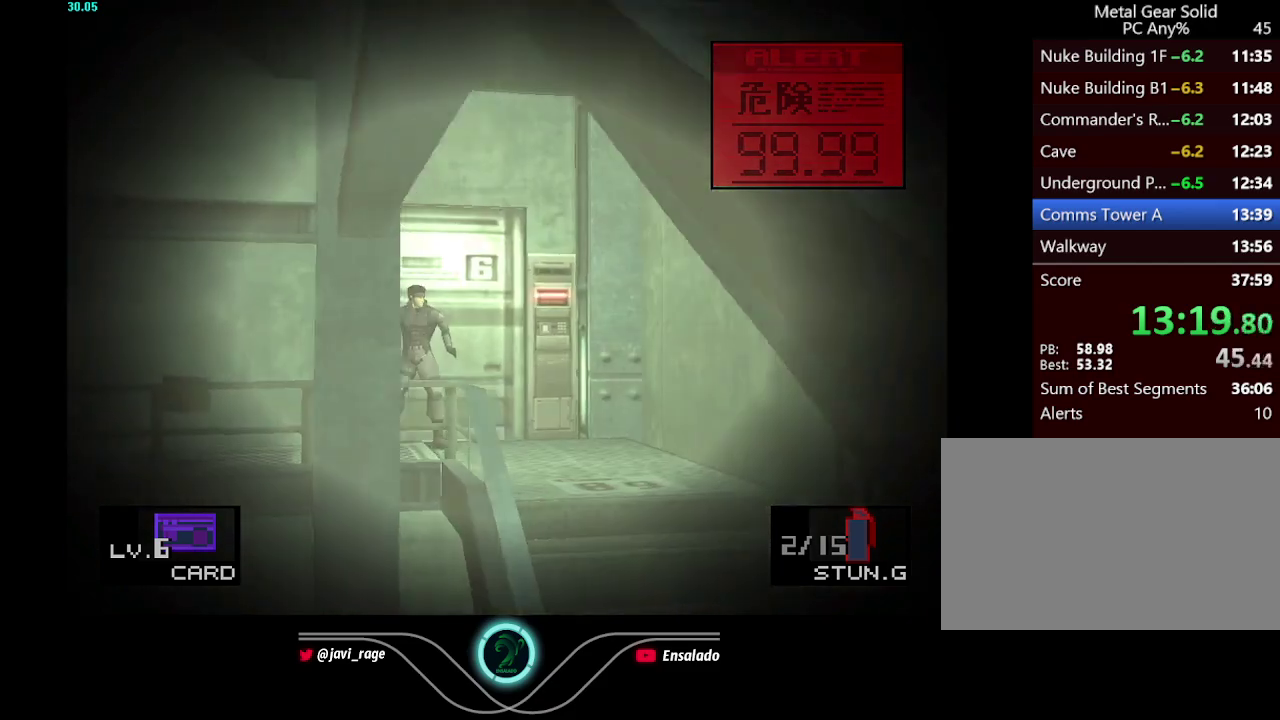
{"buttons": ["X"], "left_stick": "center", "right_stick": "center", "events": []}
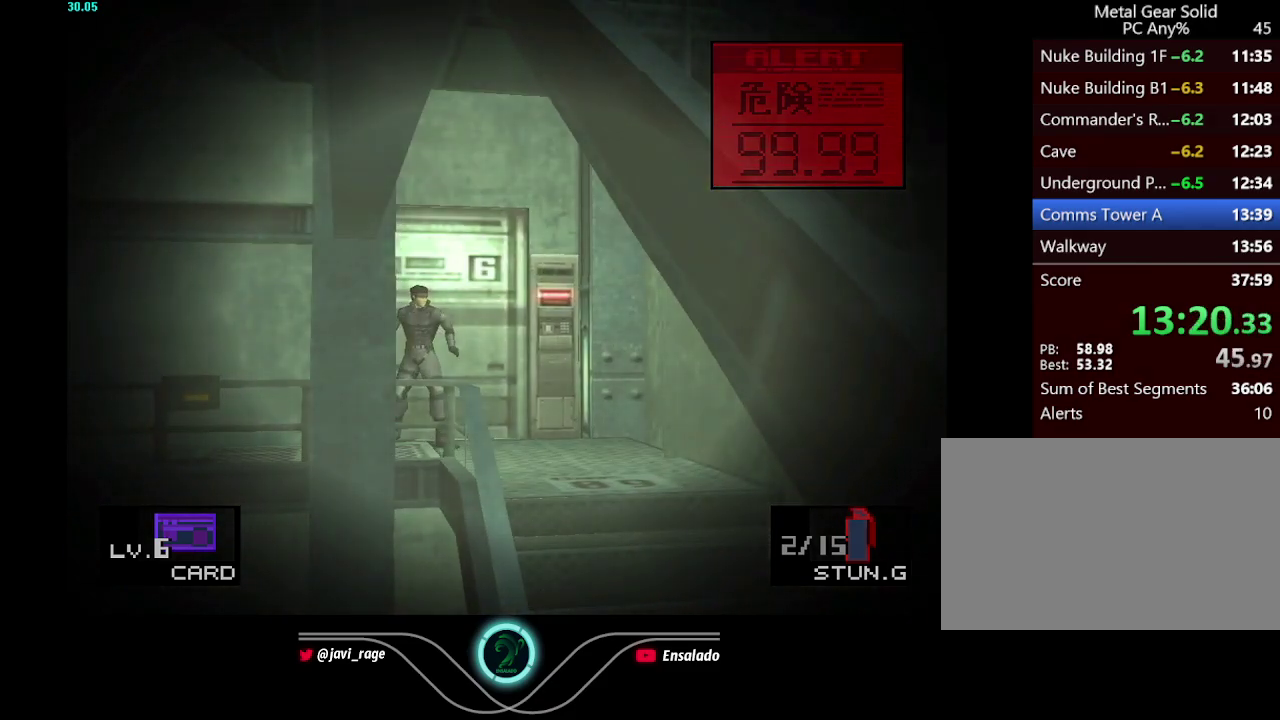
{"buttons": ["X"], "left_stick": "center", "right_stick": "center", "events": []}
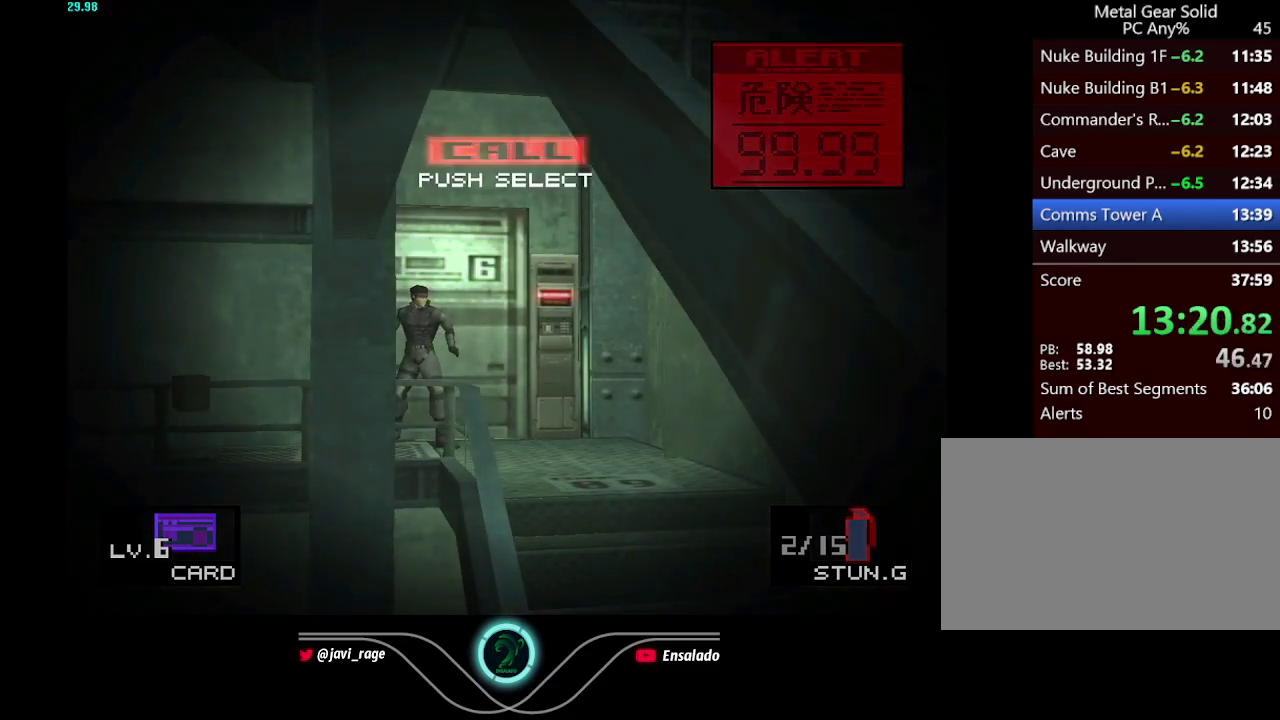
{"buttons": ["X"], "left_stick": "center", "right_stick": "center", "events": []}
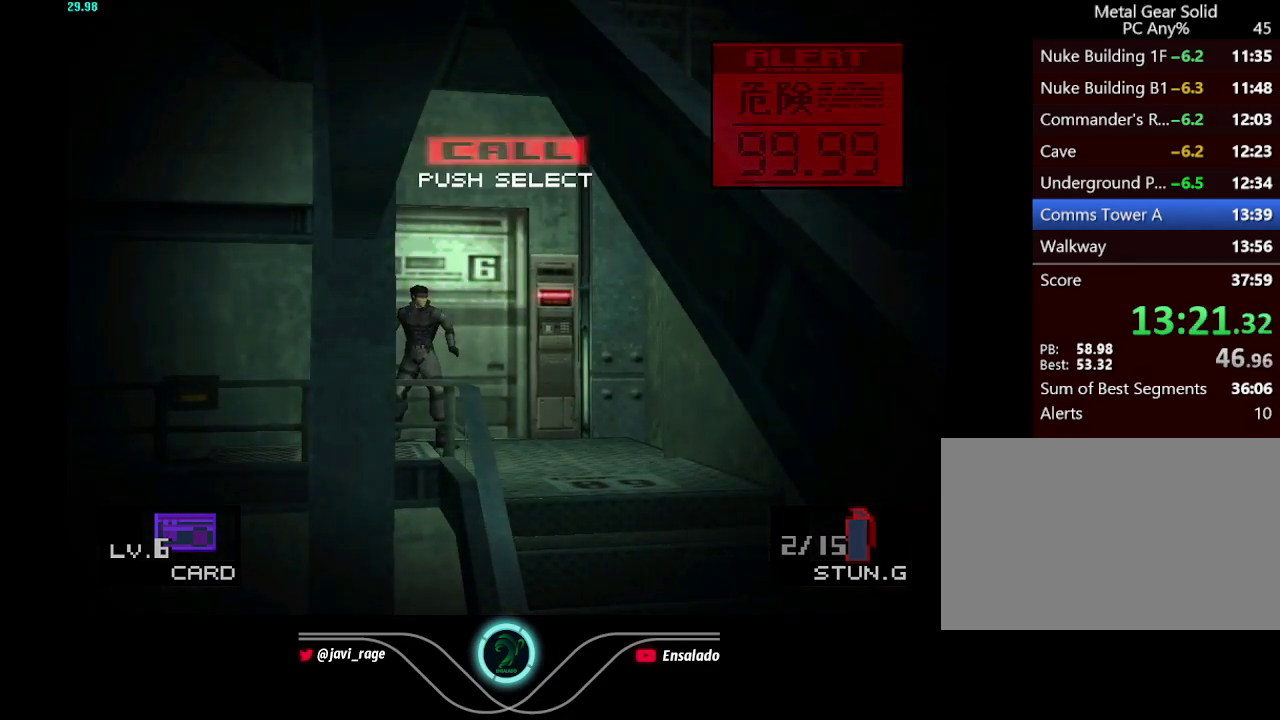
{"buttons": ["X"], "left_stick": "center", "right_stick": "center", "events": []}
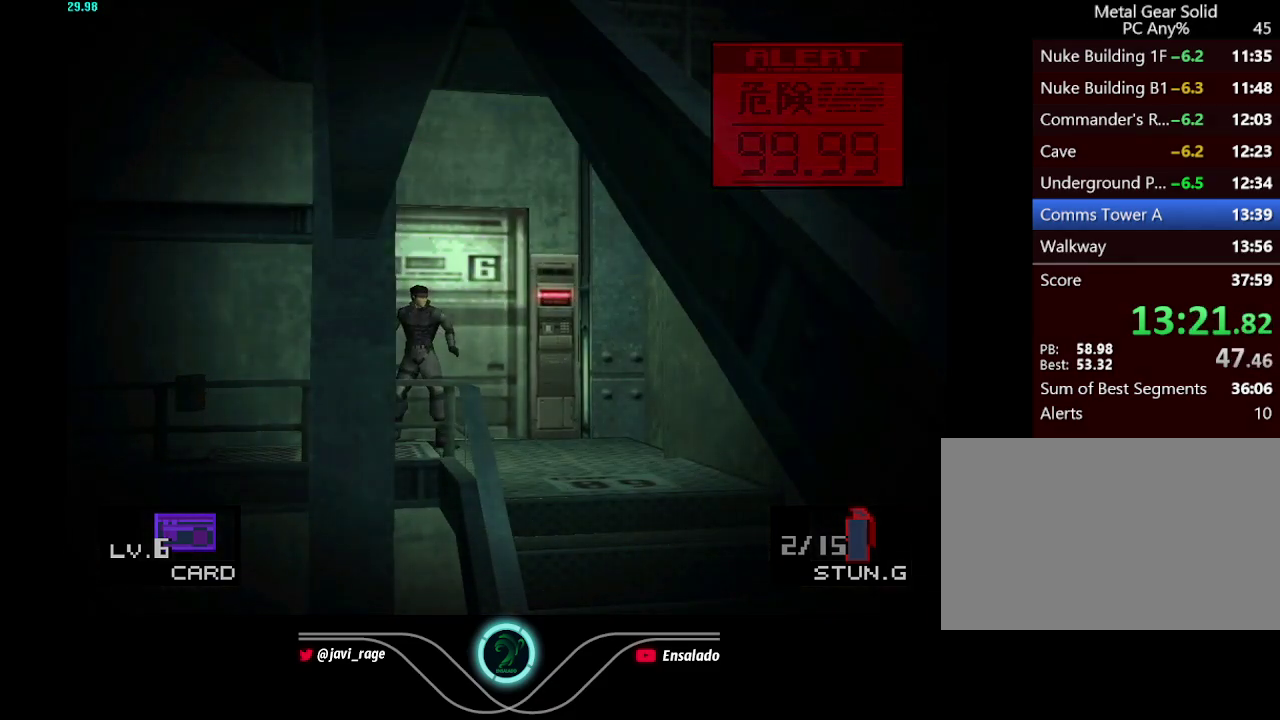
{"buttons": ["X"], "left_stick": "center", "right_stick": "center", "events": []}
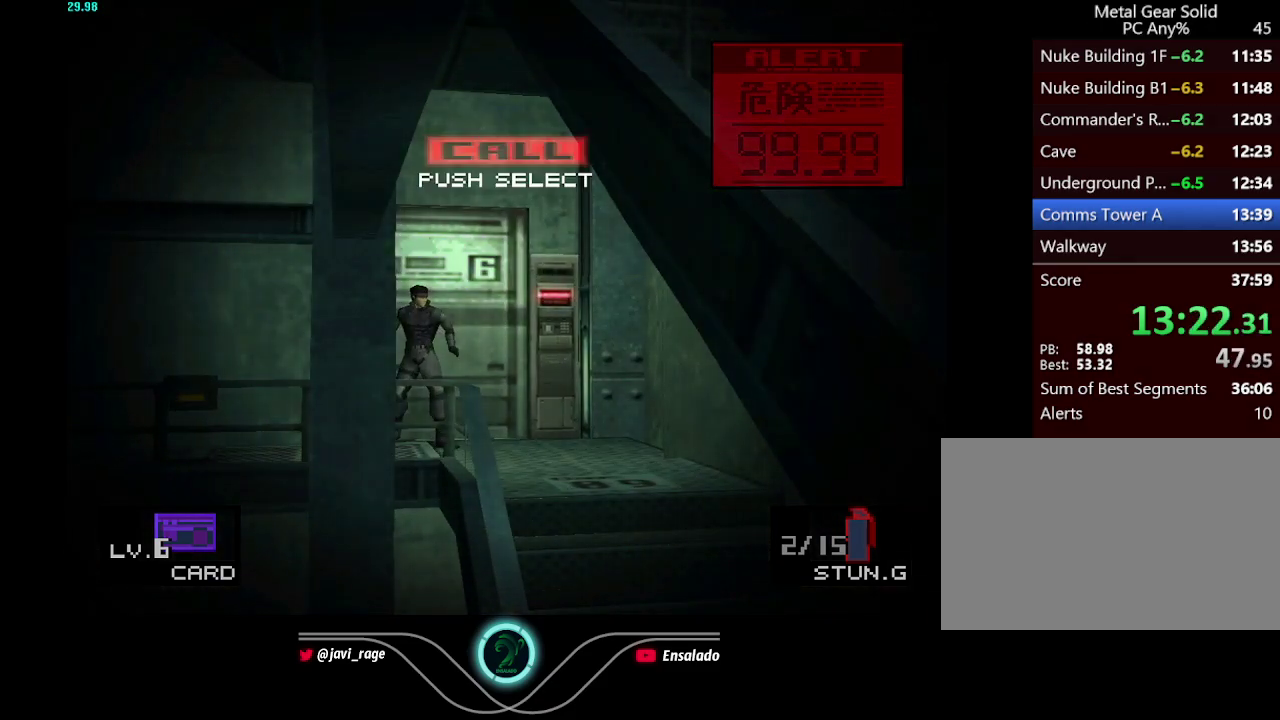
{"buttons": ["X"], "left_stick": "center", "right_stick": "center", "events": []}
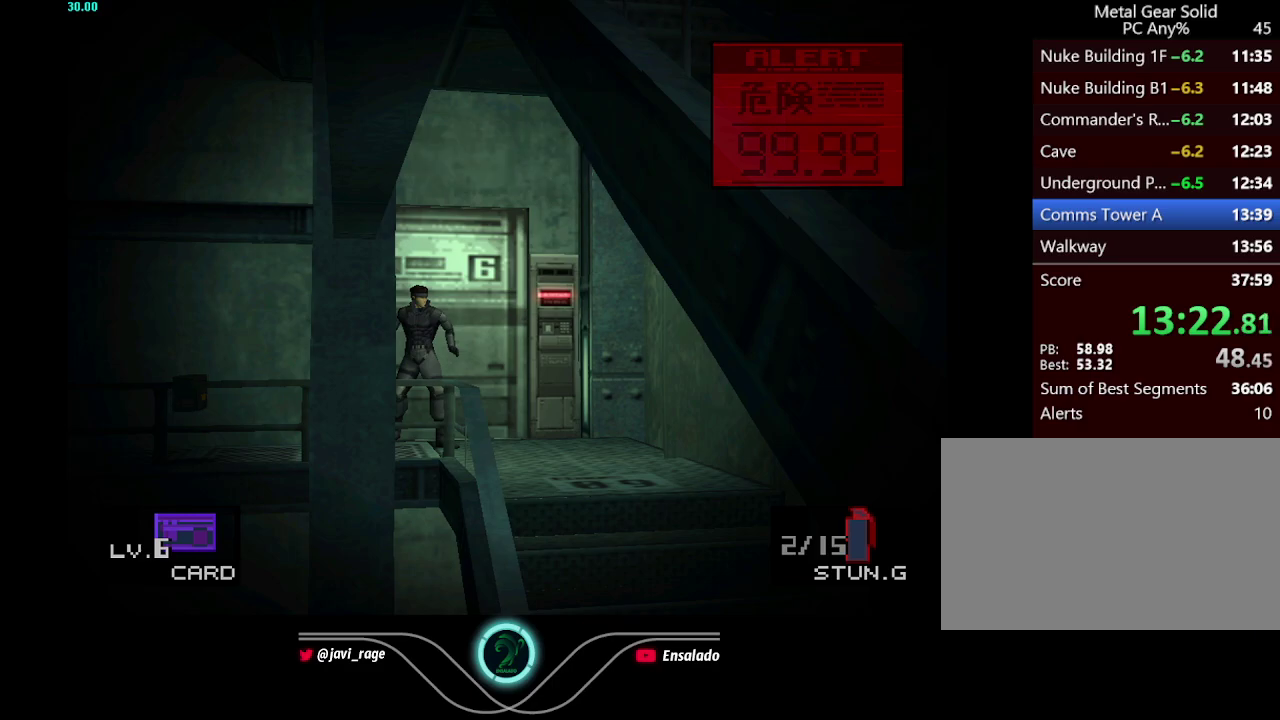
{"buttons": ["X"], "left_stick": "center", "right_stick": "center", "events": []}
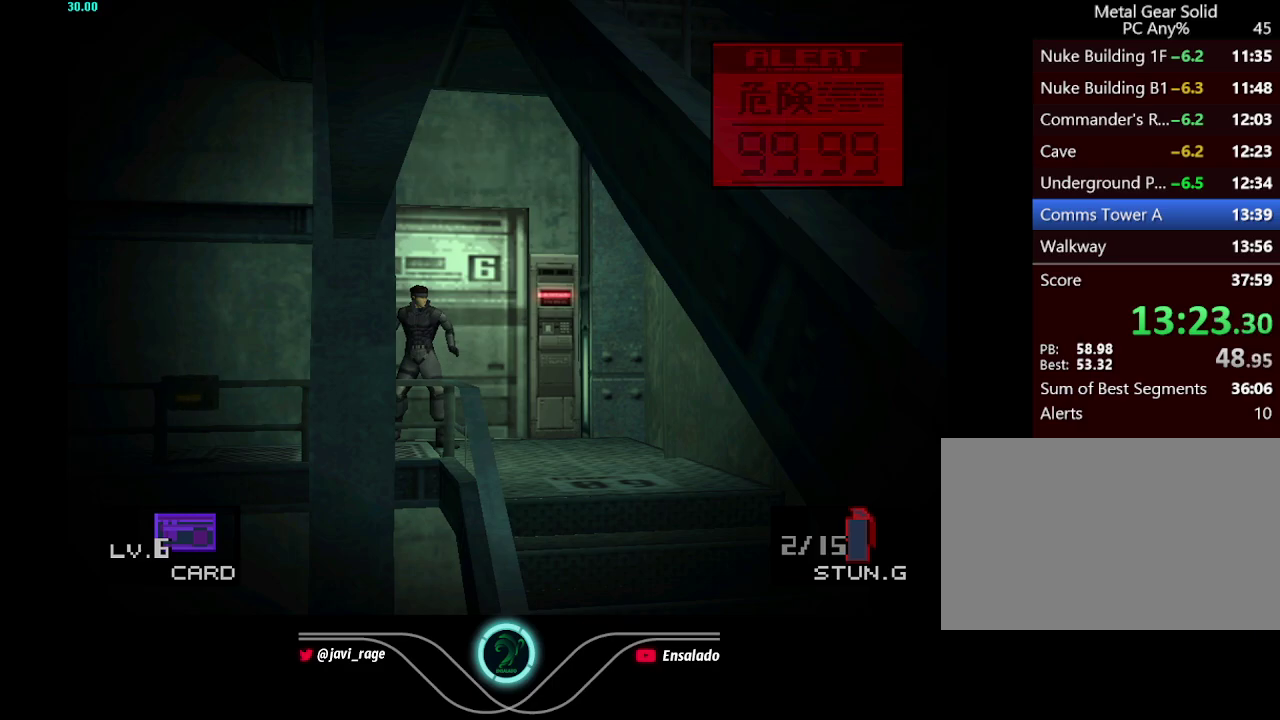
{"buttons": ["X"], "left_stick": "center", "right_stick": "center", "events": []}
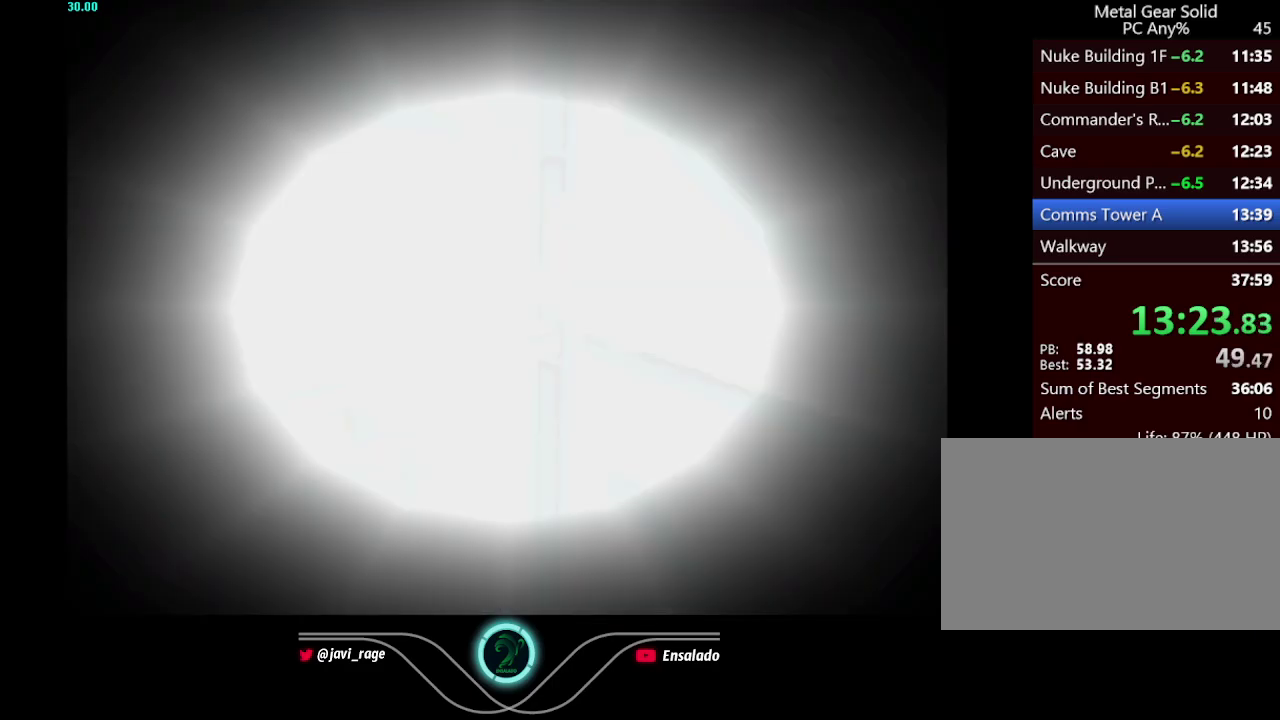
{"buttons": [], "left_stick": "center", "right_stick": "center", "events": [[400, "X", "up"]]}